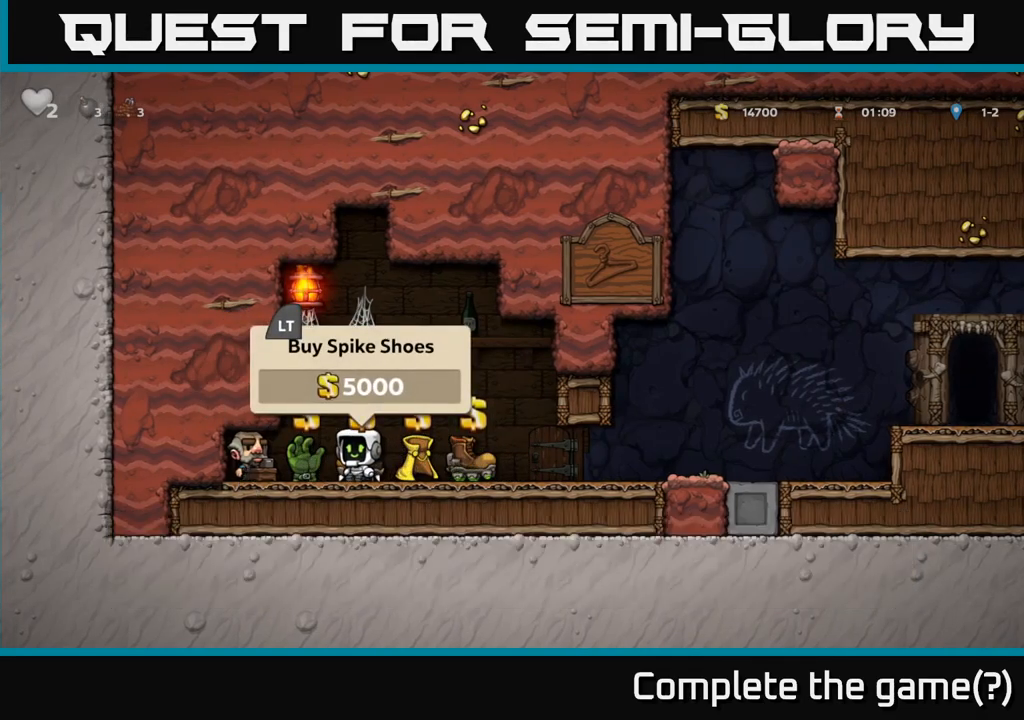
Gameplay with a controller (Xbox layout); each line is a JSON object with the inputs held at the frame after it (dt_ms = milliseconds from this image to that frame). "events" lists button and stick changes between this image and that frame as [ms after this image, input, new state], when the widget could be followed in between.
{"dt_ms": 500, "buttons": [], "left_stick": "center", "right_stick": "center", "events": [[234, "L2", "down"], [334, "L2", "up"], [367, "left_stick", "left"], [500, "left_stick", "center"]]}
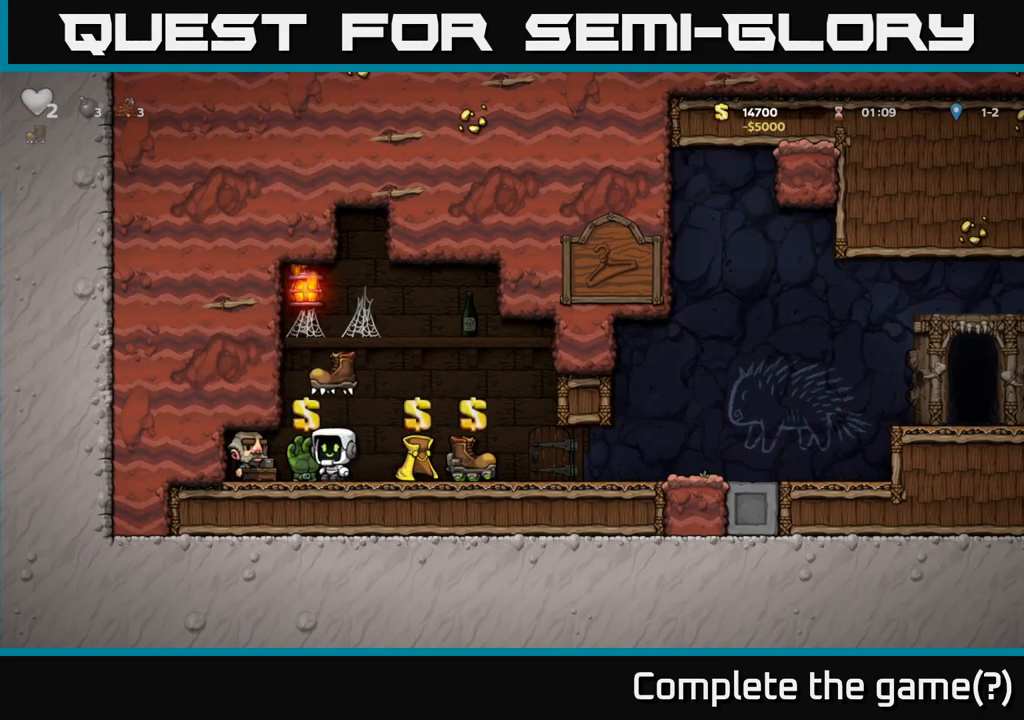
{"dt_ms": 501, "buttons": [], "left_stick": "right", "right_stick": "center"}
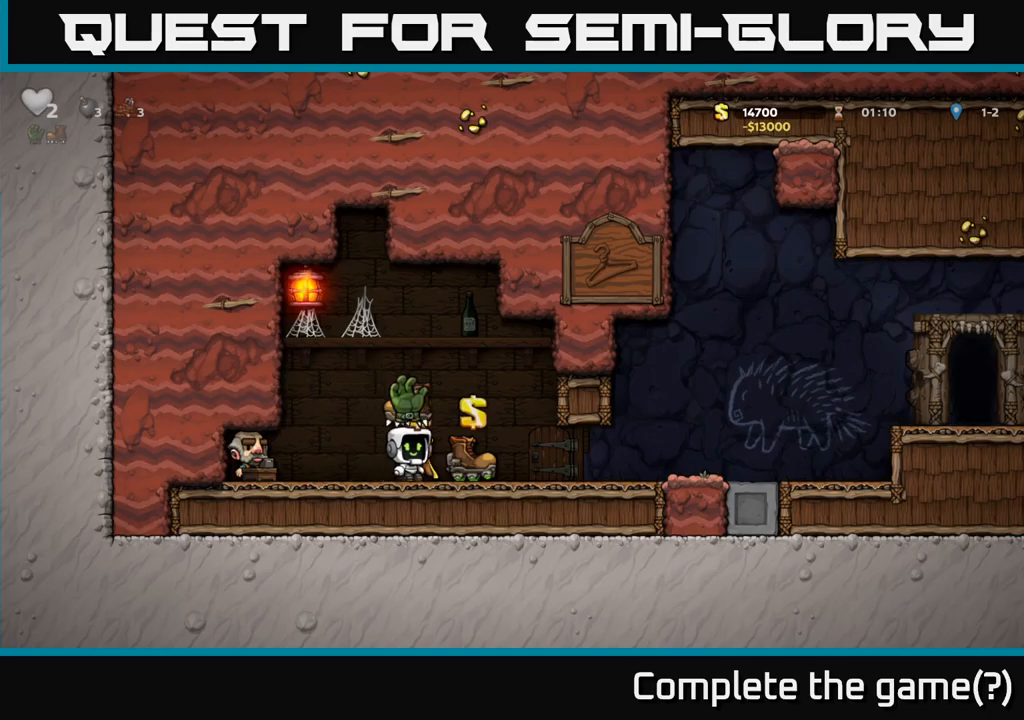
{"dt_ms": 1000, "buttons": [], "left_stick": "right", "right_stick": "center"}
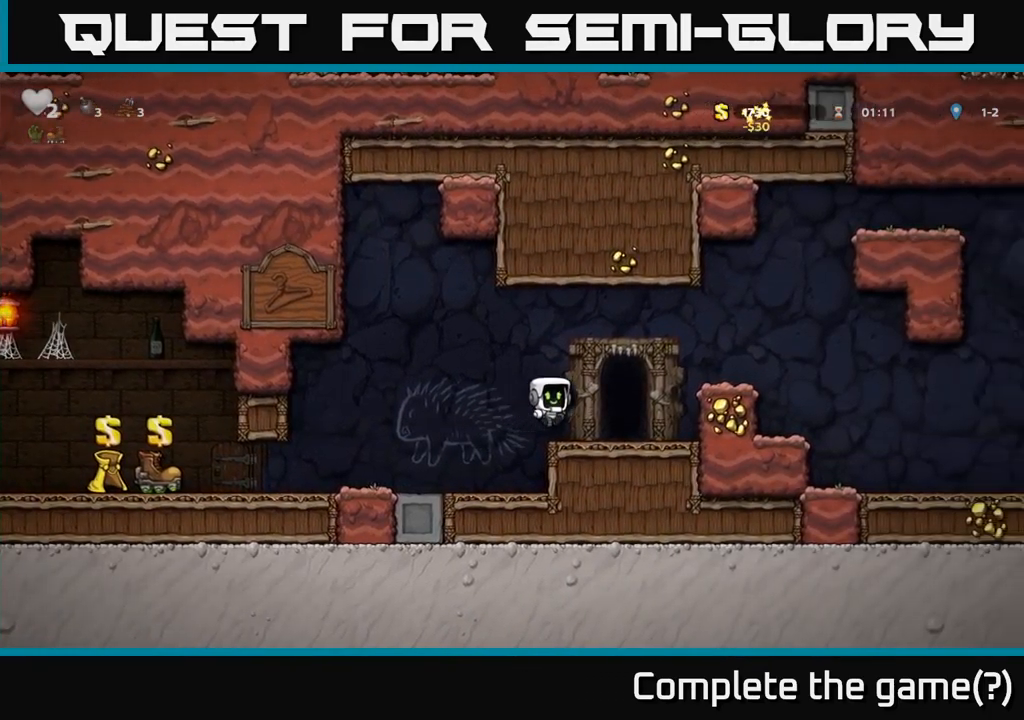
{"dt_ms": 500, "buttons": [], "left_stick": "right", "right_stick": "center", "events": [[133, "A", "down"], [333, "A", "up"]]}